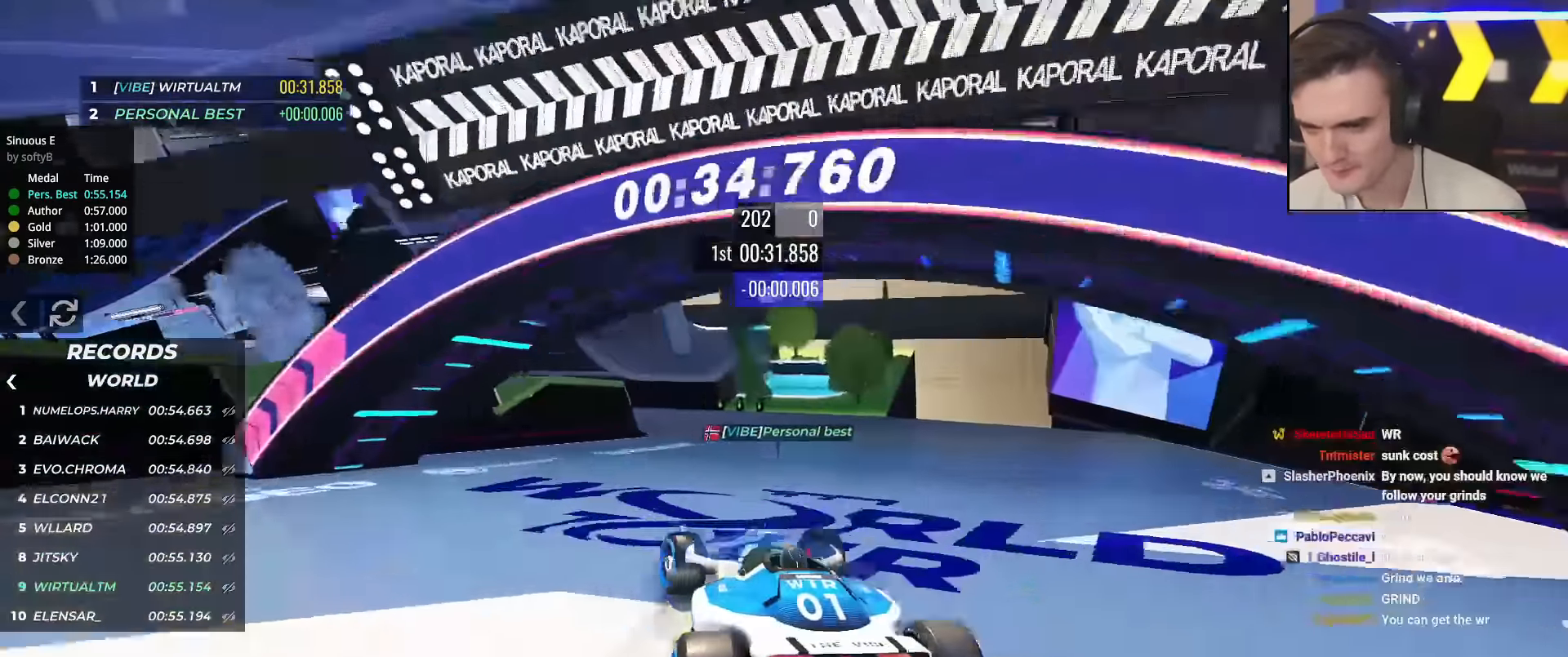
Gameplay with keyboard; each line is a JSON object with the keys held at the frame after it. "events" lists presses ("down") and releases ("up") of "brake", "down", "left", "right" and "up" between this image and that frame as [ms after this image, input, new state], when the widget could be followed in between. No other keys are recorded. Mouse input is not recorded. Key names are as the overlay labels them; some are game actions (e.g. jump) rather than physical keys.
{"keys": ["brake", "left", "up"], "events": [[50, "left", "up"], [133, "left", "down"], [283, "brake", "up"], [333, "left", "up"], [417, "brake", "down"], [417, "left", "down"]]}
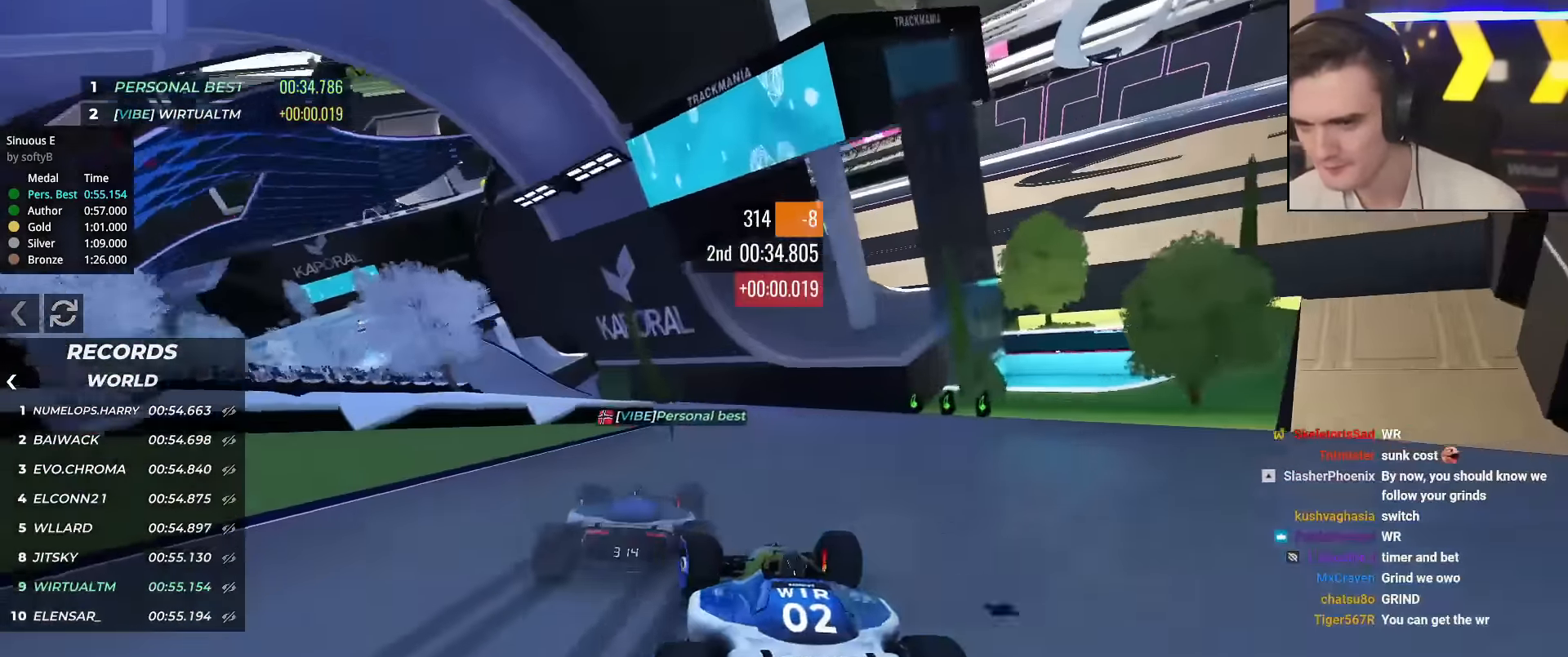
{"keys": ["left", "up"], "events": [[17, "brake", "up"], [117, "up", "up"], [200, "up", "down"]]}
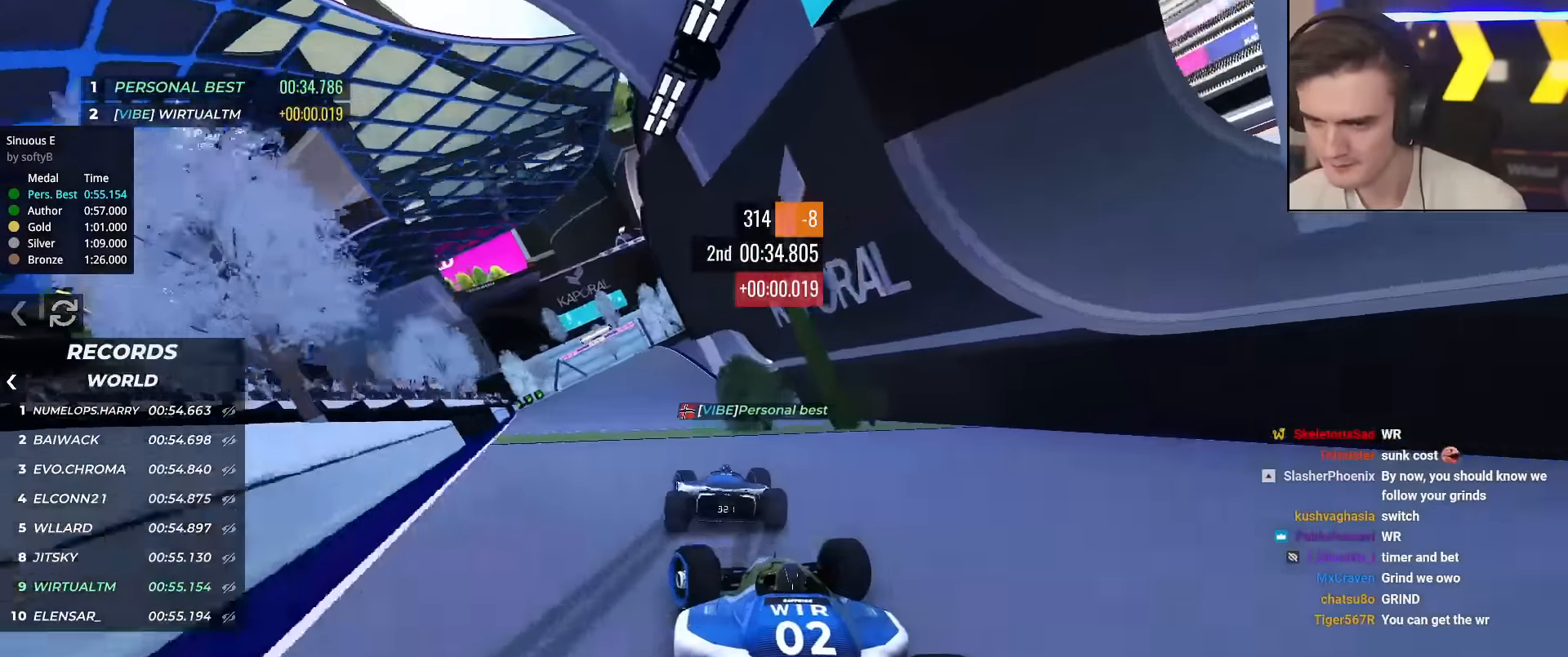
{"keys": ["up"], "events": [[500, "left", "up"]]}
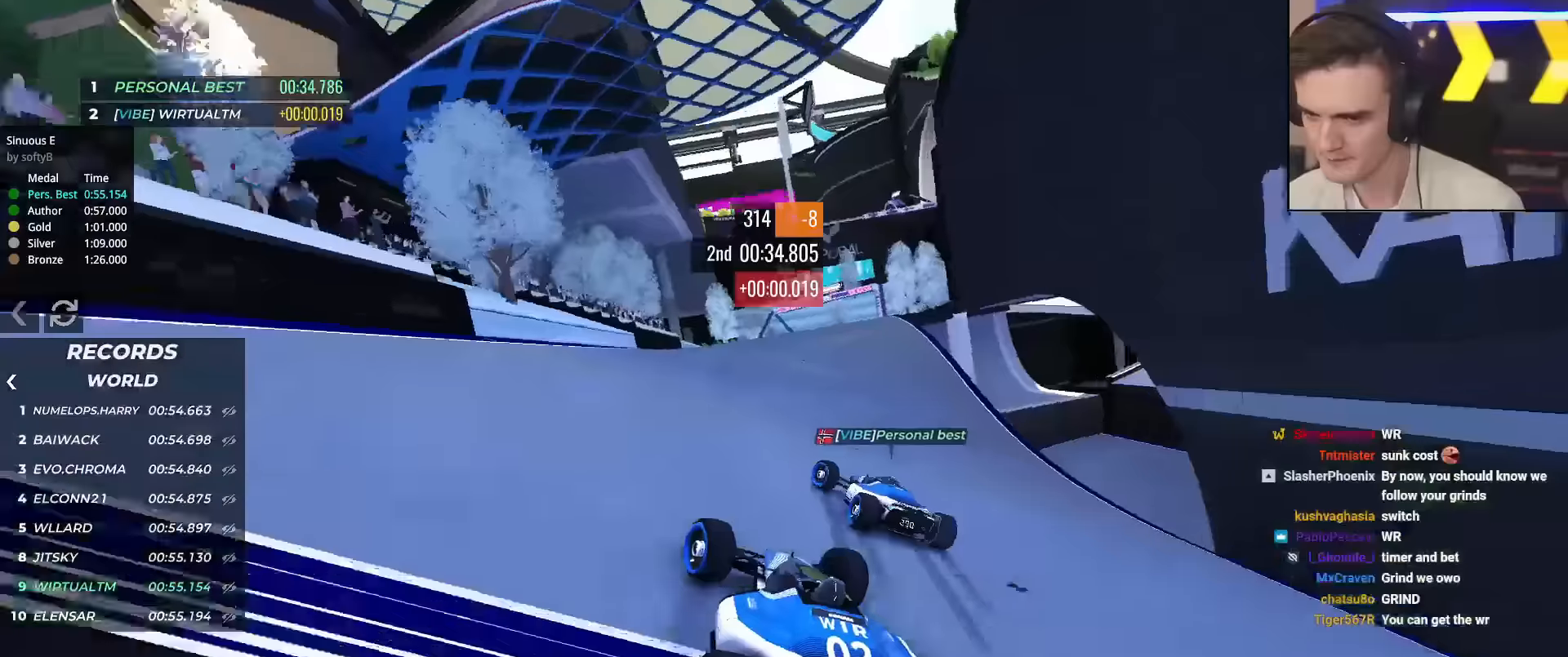
{"keys": ["right", "up"], "events": [[233, "right", "down"]]}
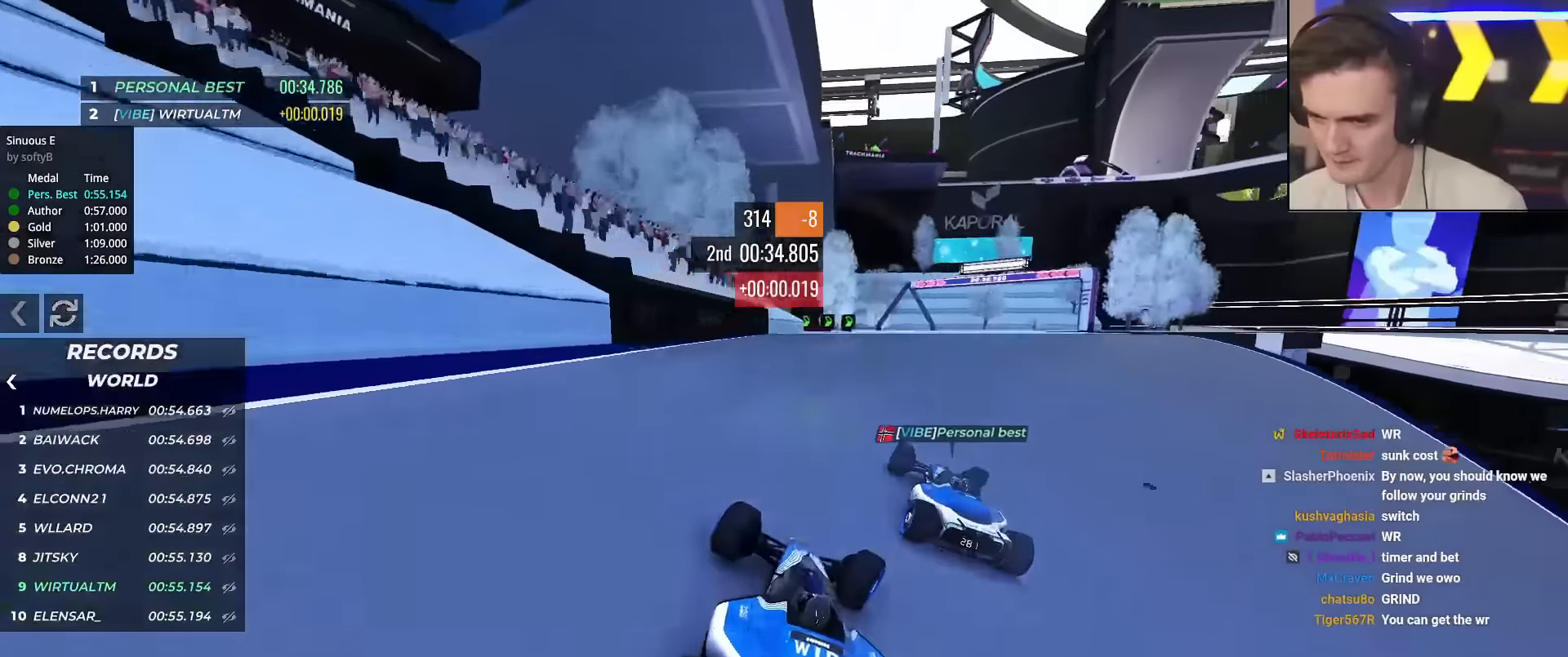
{"keys": ["right", "up"], "events": [[200, "up", "up"], [401, "up", "down"]]}
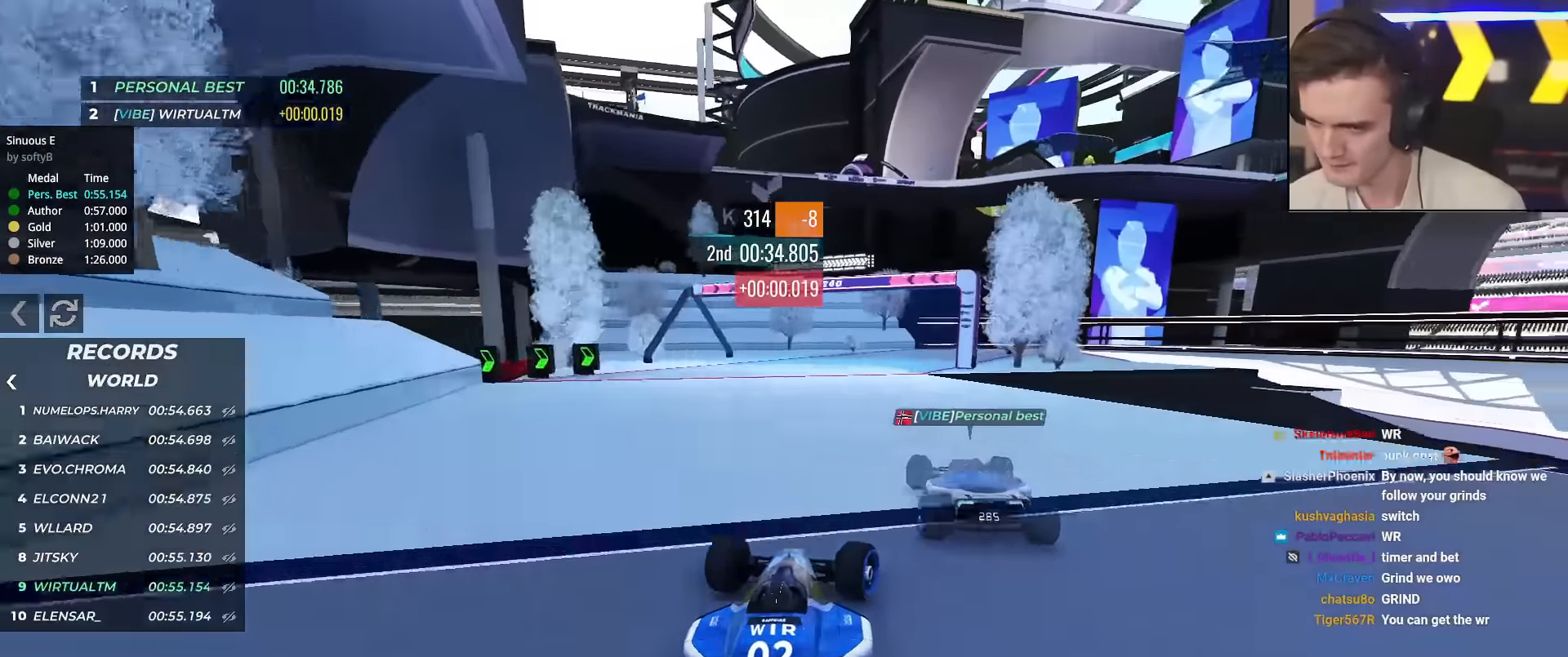
{"keys": ["brake", "right", "up"], "events": [[83, "brake", "down"]]}
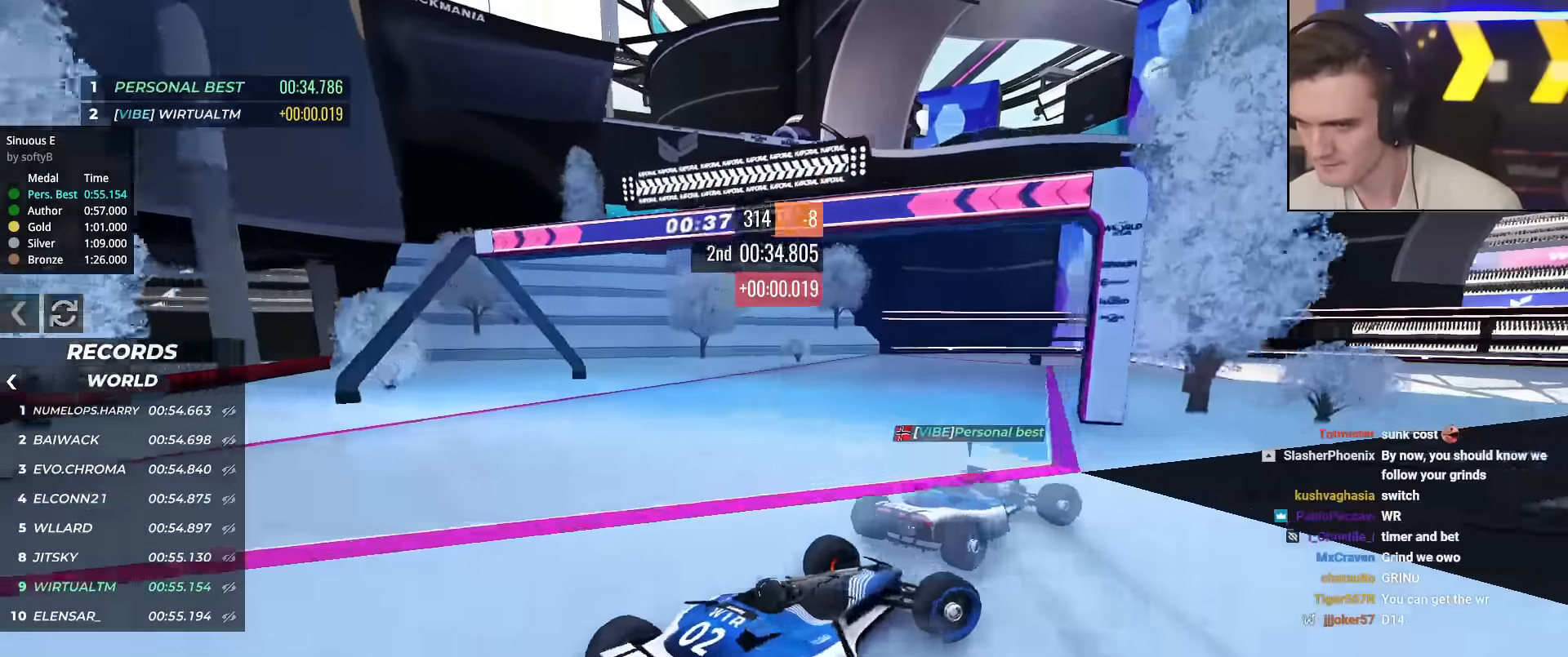
{"keys": ["left", "up"], "events": [[167, "brake", "up"], [217, "right", "up"], [267, "left", "down"]]}
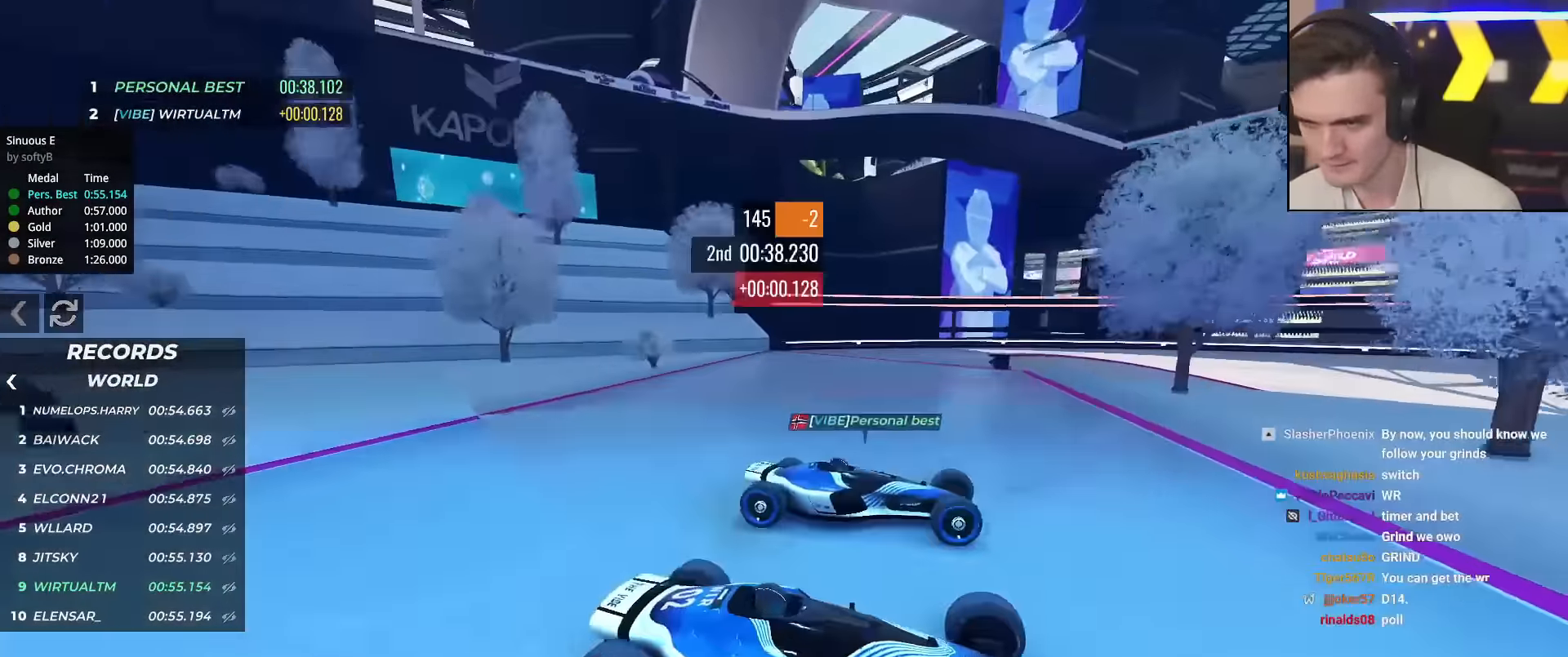
{"keys": ["left", "up"], "events": [[100, "up", "up"], [467, "up", "down"]]}
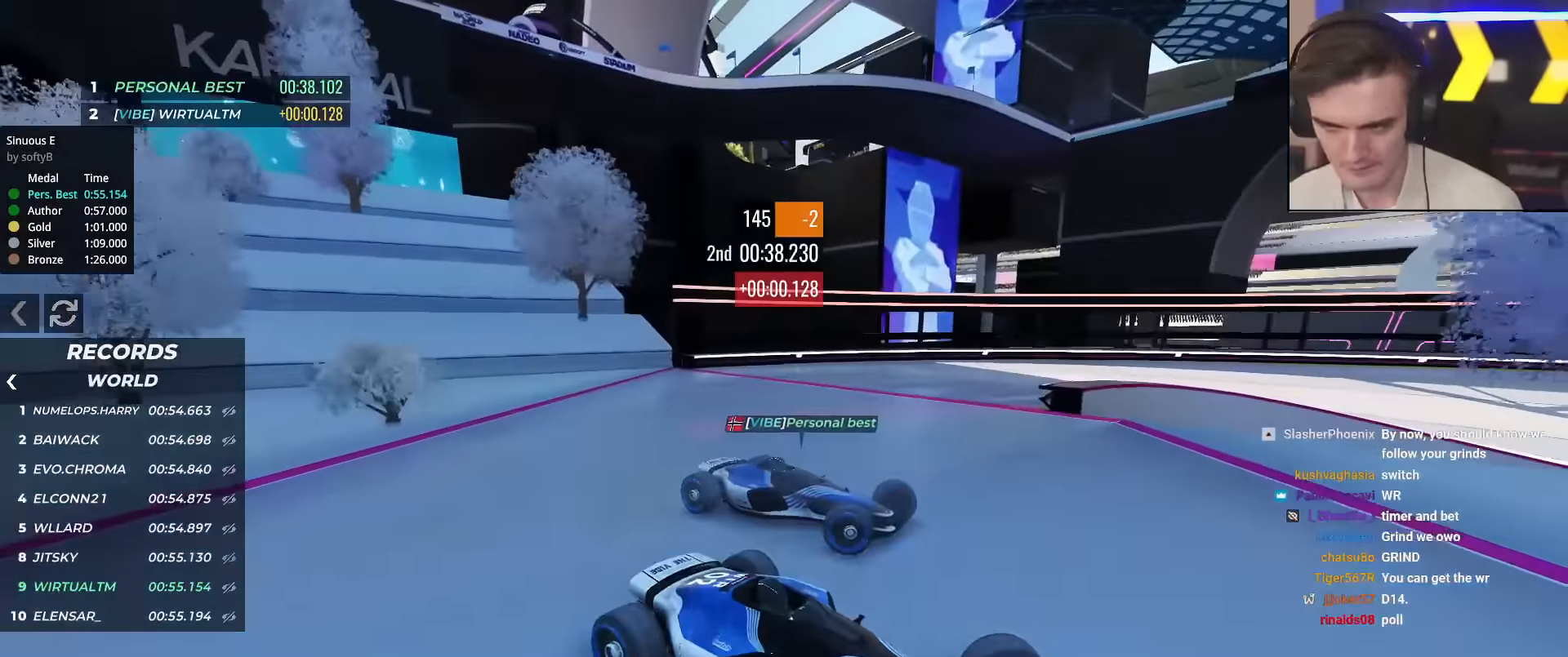
{"keys": ["left", "up"], "events": [[17, "brake", "down"], [434, "brake", "up"]]}
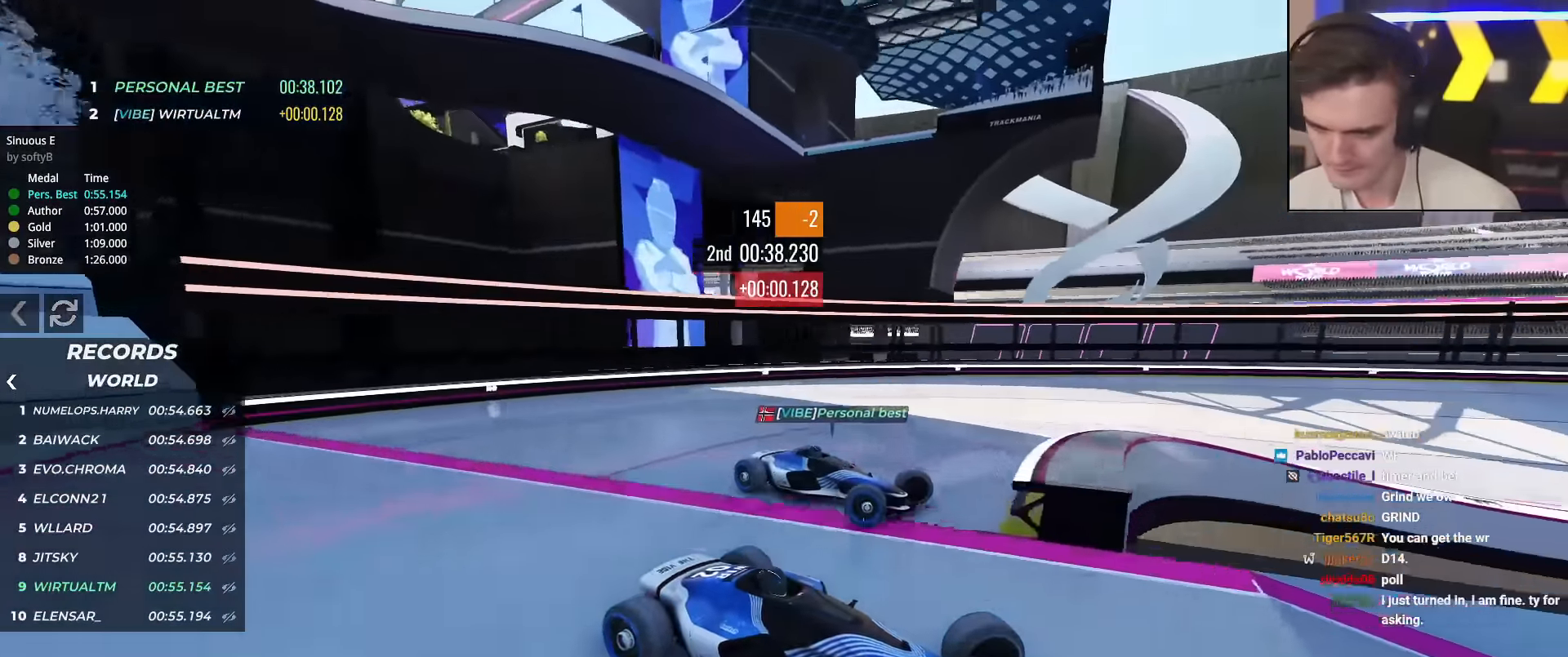
{"keys": ["left", "up"], "events": []}
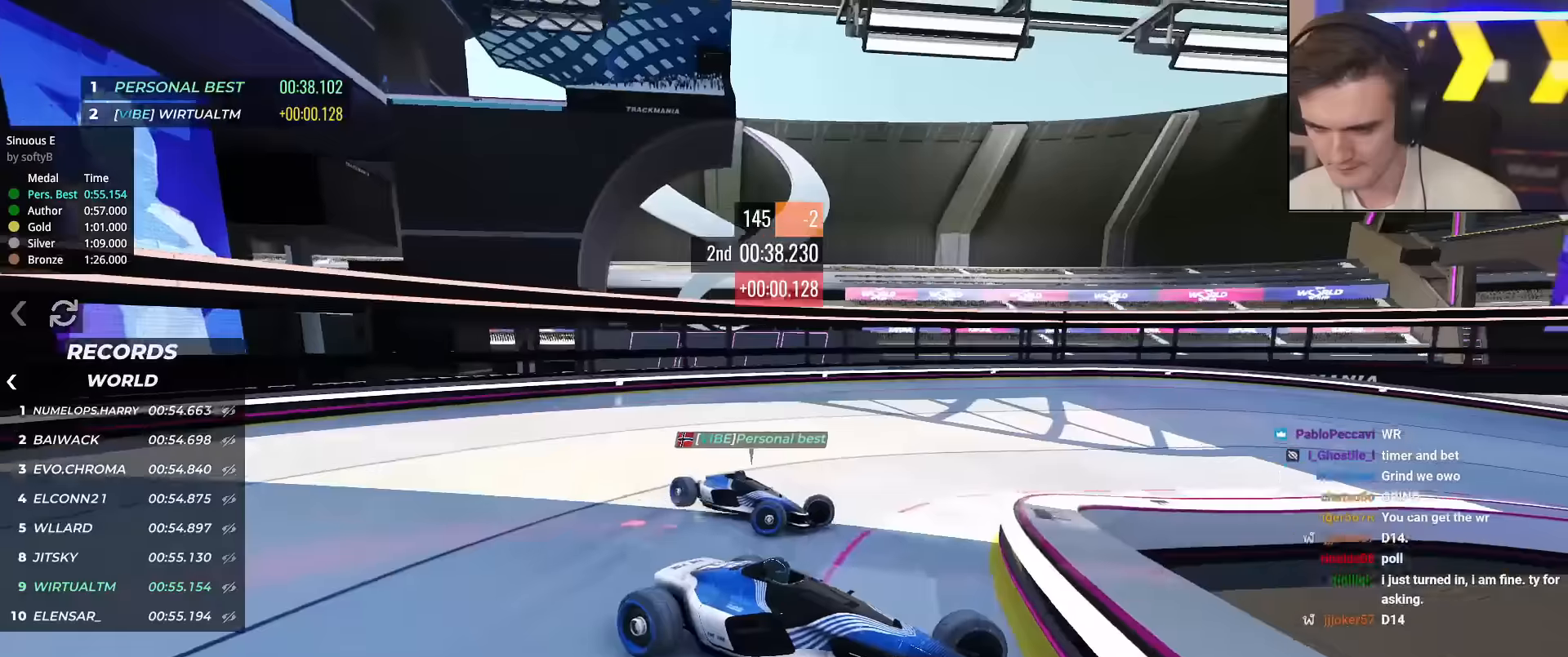
{"keys": ["left", "up"], "events": []}
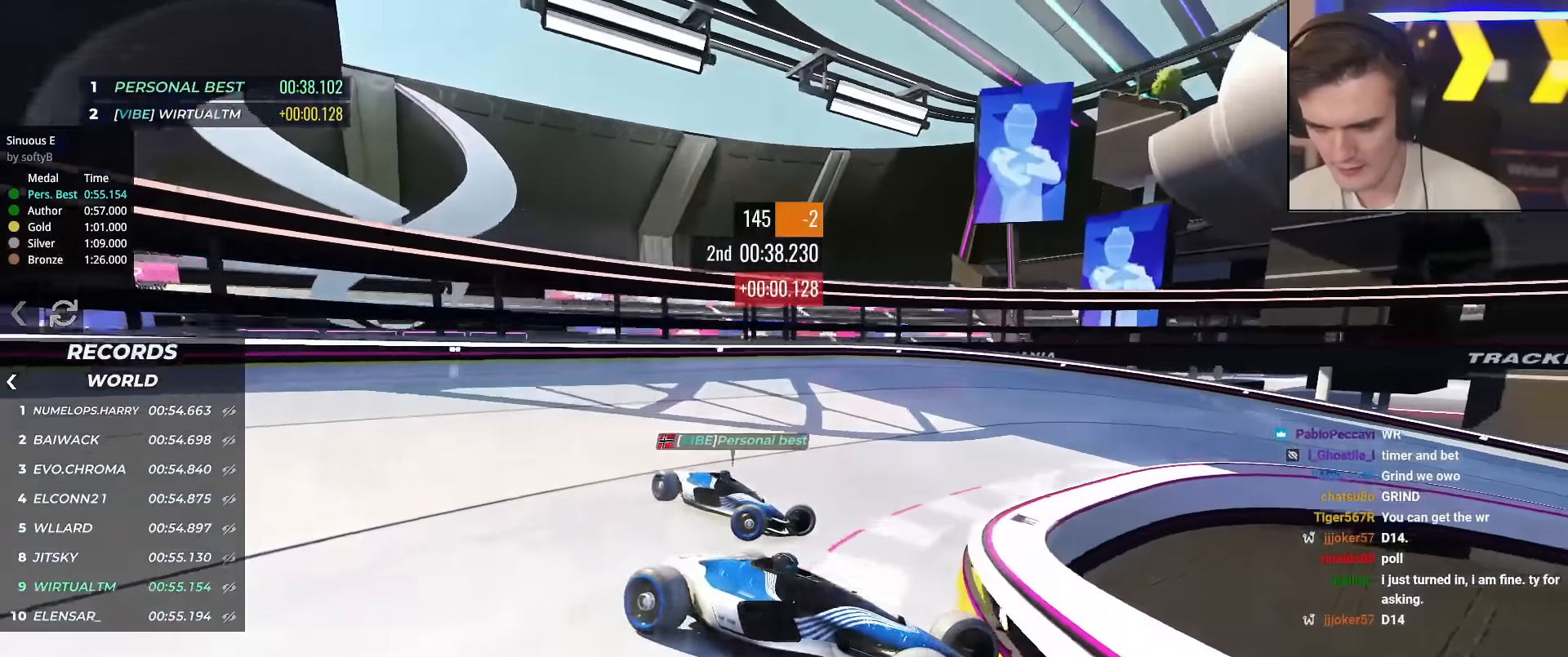
{"keys": ["brake", "left", "up"], "events": [[351, "brake", "down"]]}
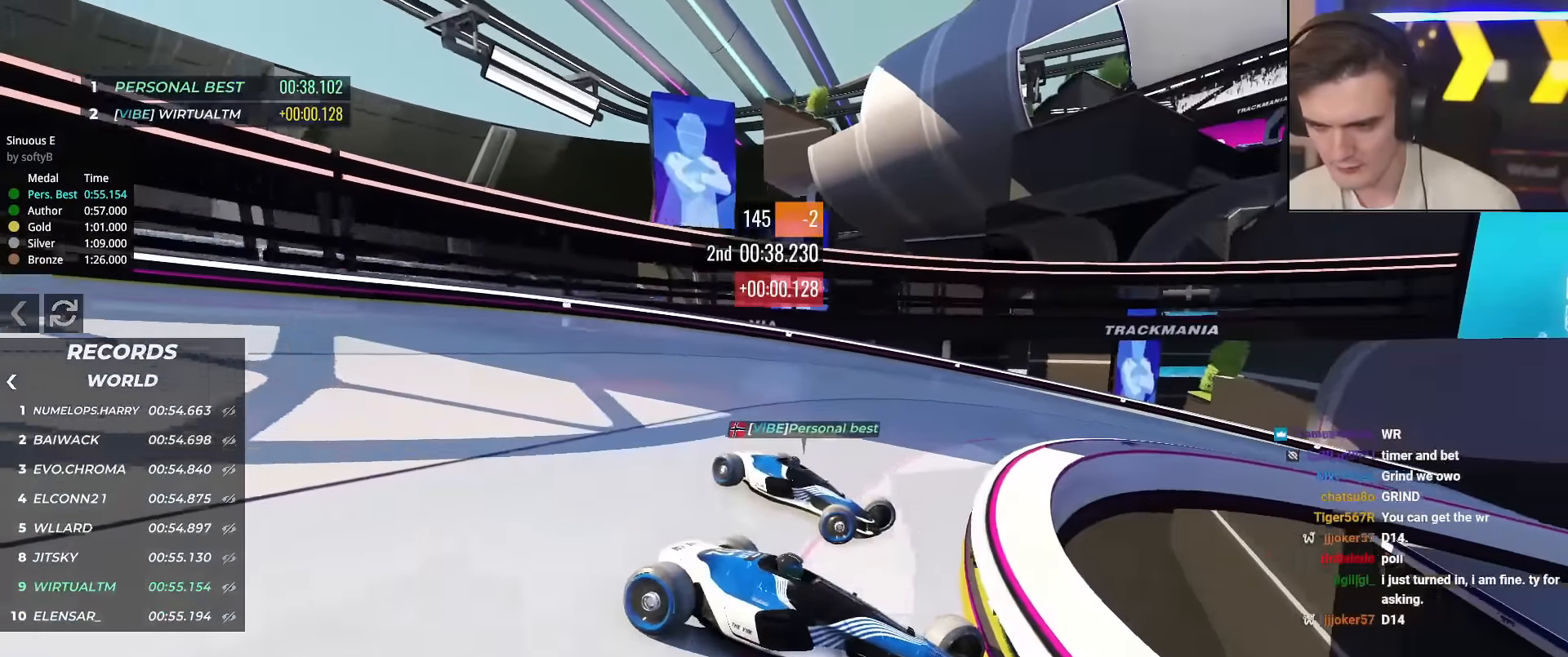
{"keys": ["left", "up"], "events": [[33, "brake", "up"], [267, "brake", "down"], [350, "brake", "up"]]}
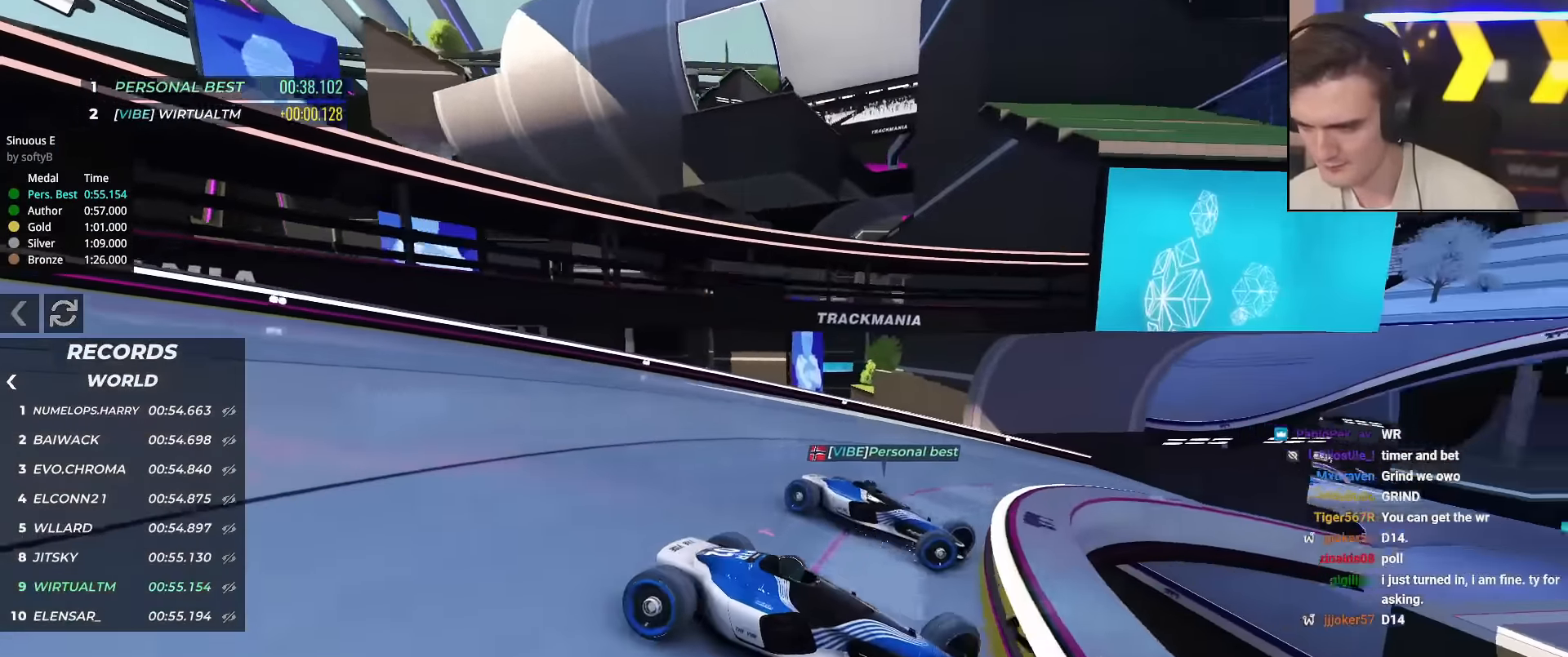
{"keys": ["left"], "events": [[467, "up", "up"]]}
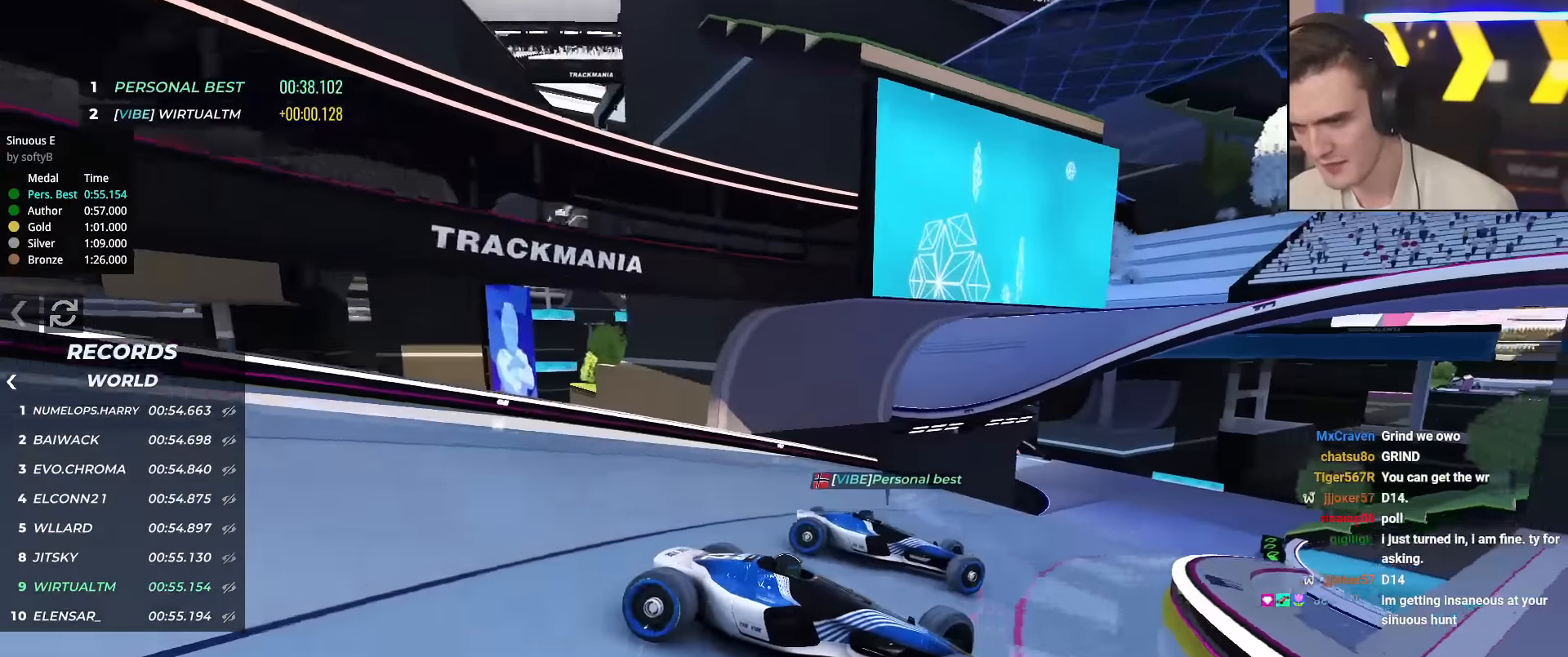
{"keys": ["left", "up"], "events": [[66, "up", "down"], [383, "up", "up"], [433, "up", "down"]]}
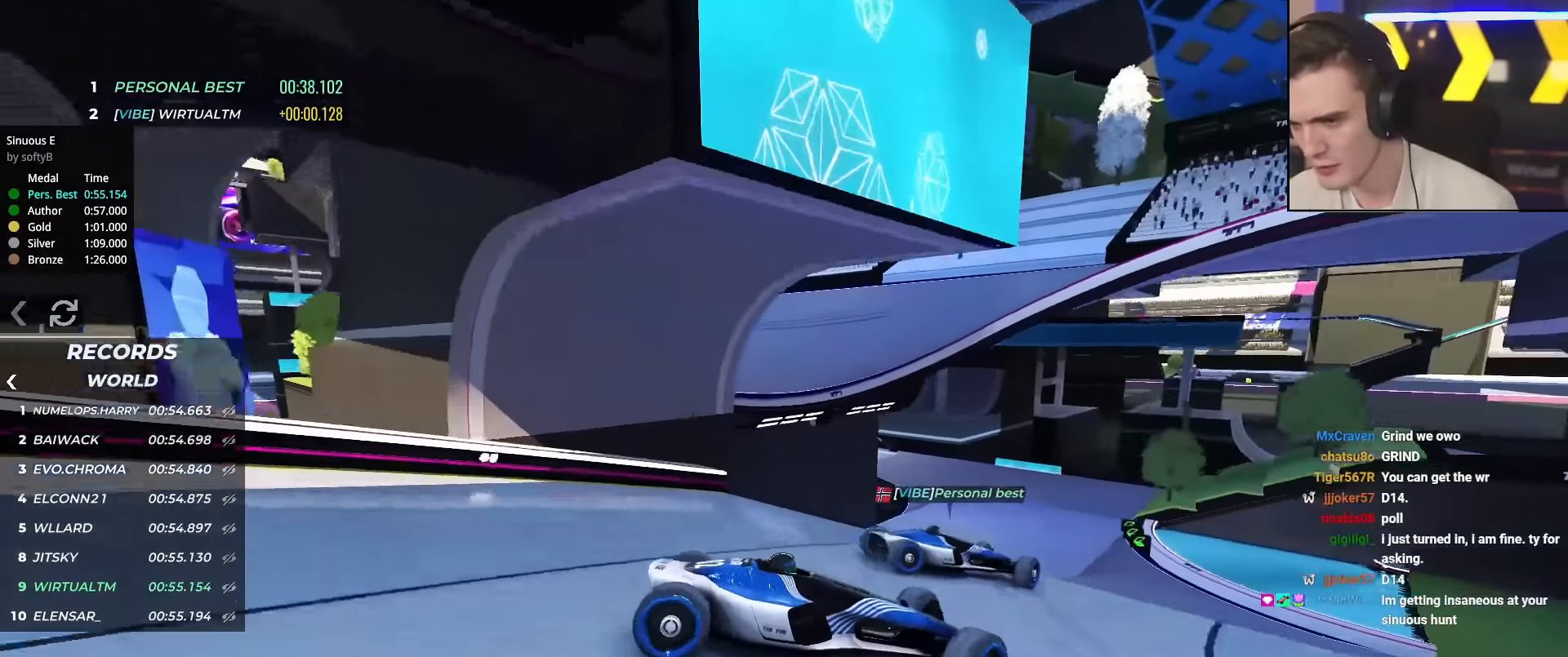
{"keys": ["left", "up"], "events": []}
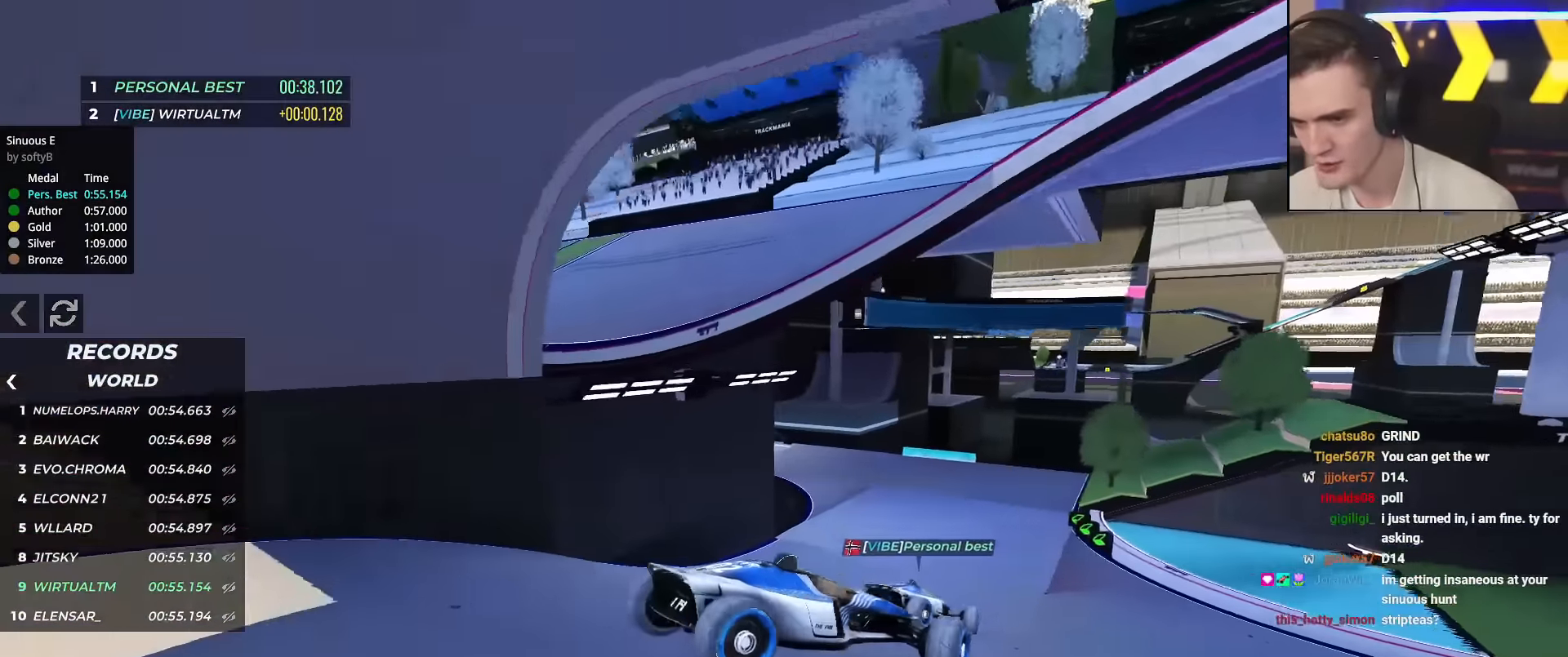
{"keys": ["up"], "events": [[133, "brake", "down"], [183, "brake", "up"], [317, "left", "up"]]}
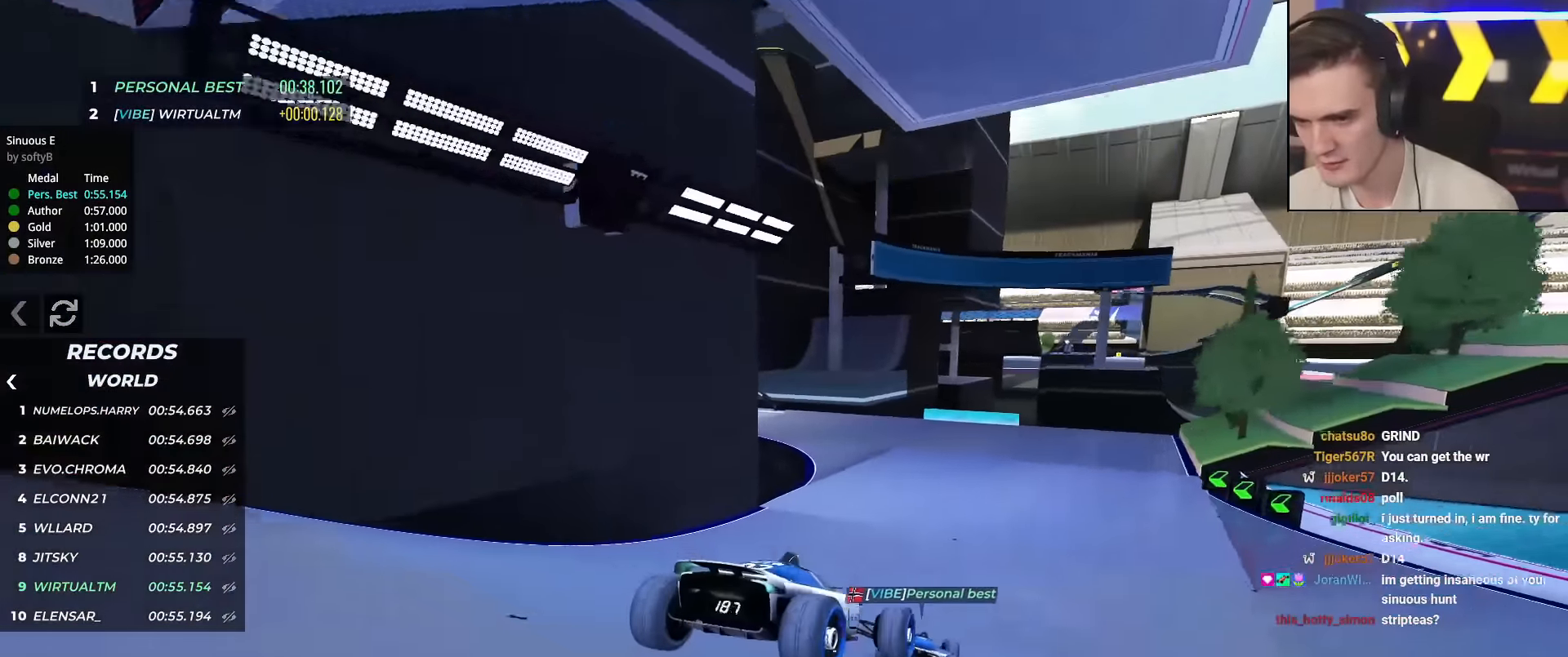
{"keys": ["up"], "events": [[300, "left", "down"], [384, "left", "up"]]}
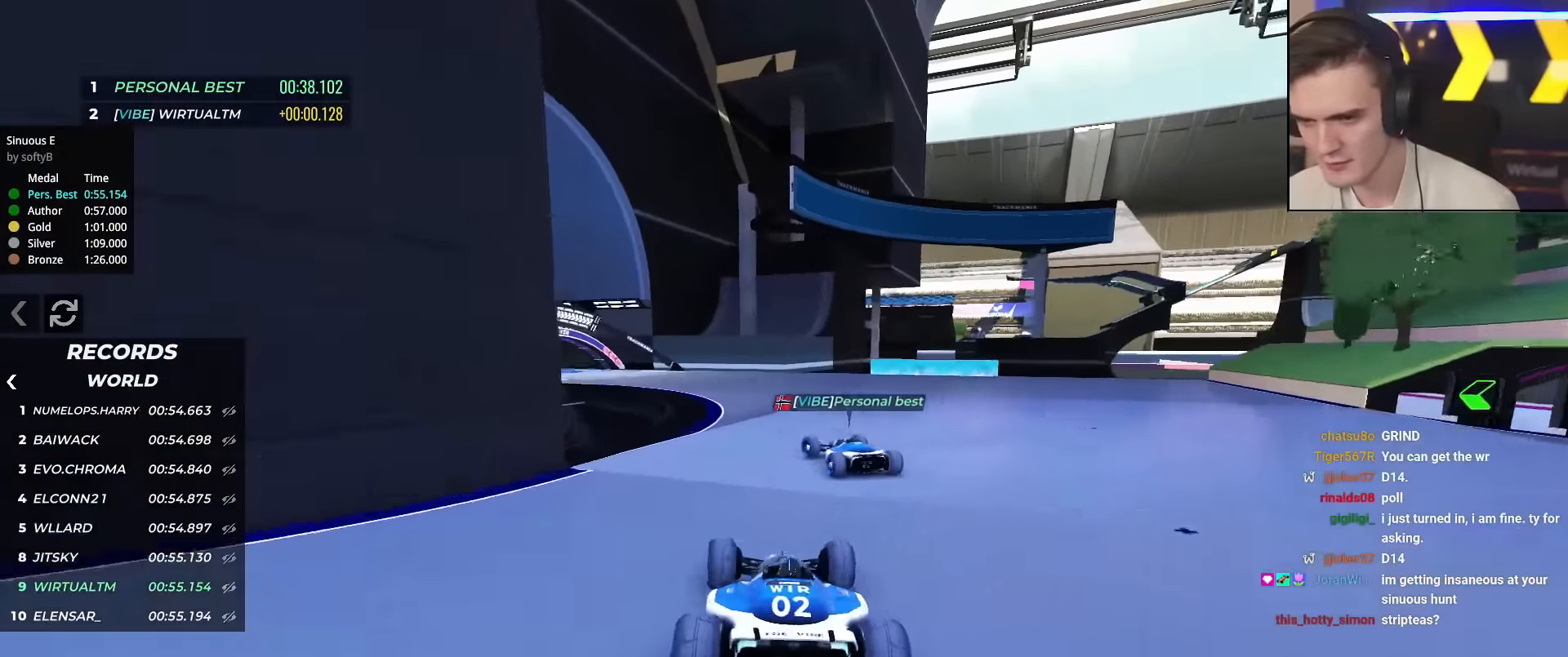
{"keys": ["left", "up"], "events": [[116, "left", "down"], [317, "left", "up"], [450, "left", "down"]]}
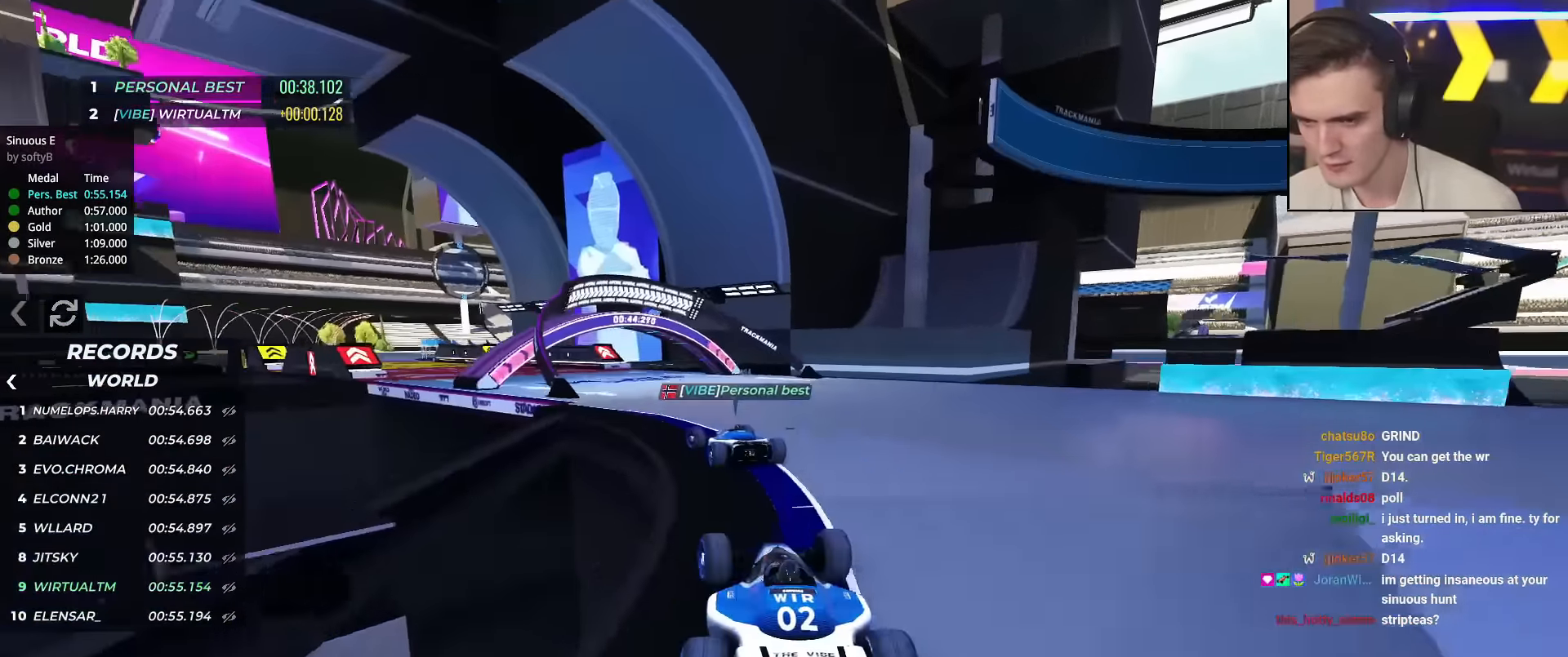
{"keys": ["left", "up"], "events": []}
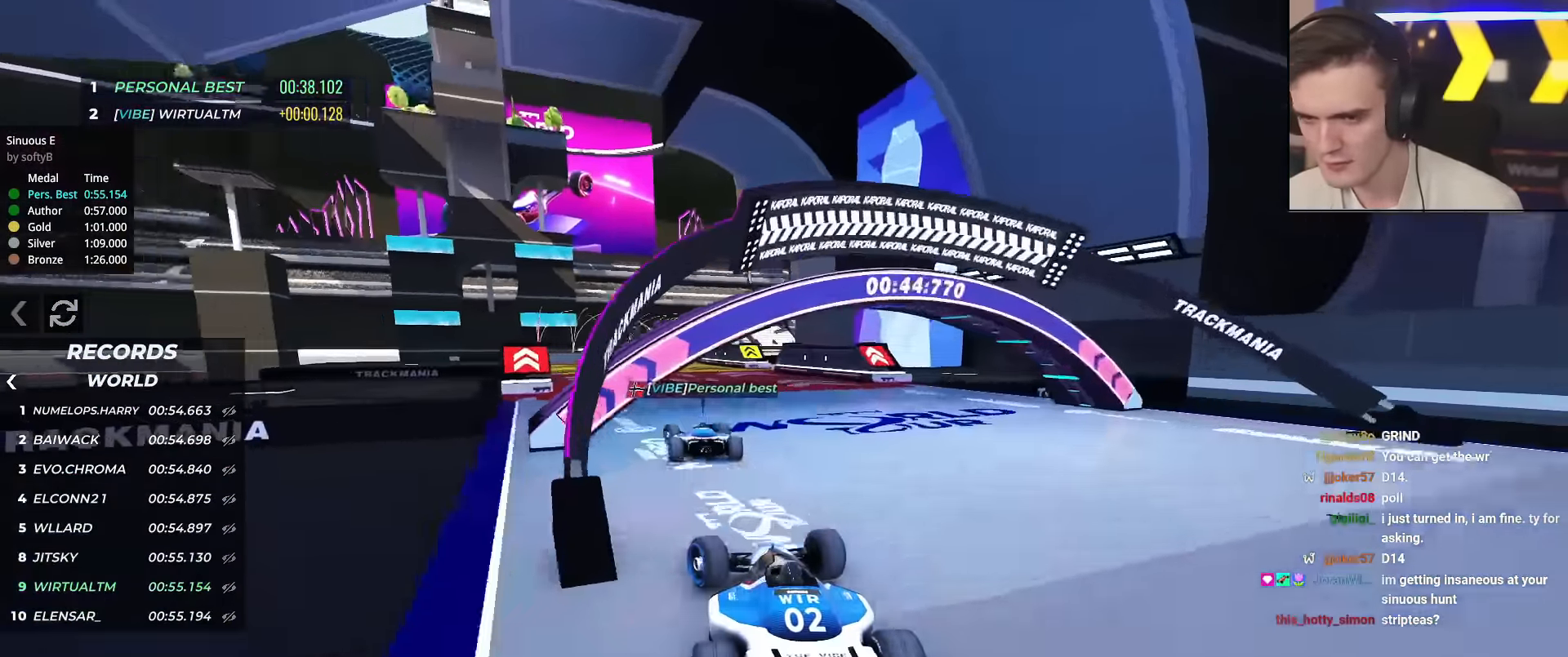
{"keys": ["up"], "events": [[16, "left", "up"], [116, "left", "down"], [200, "left", "up"]]}
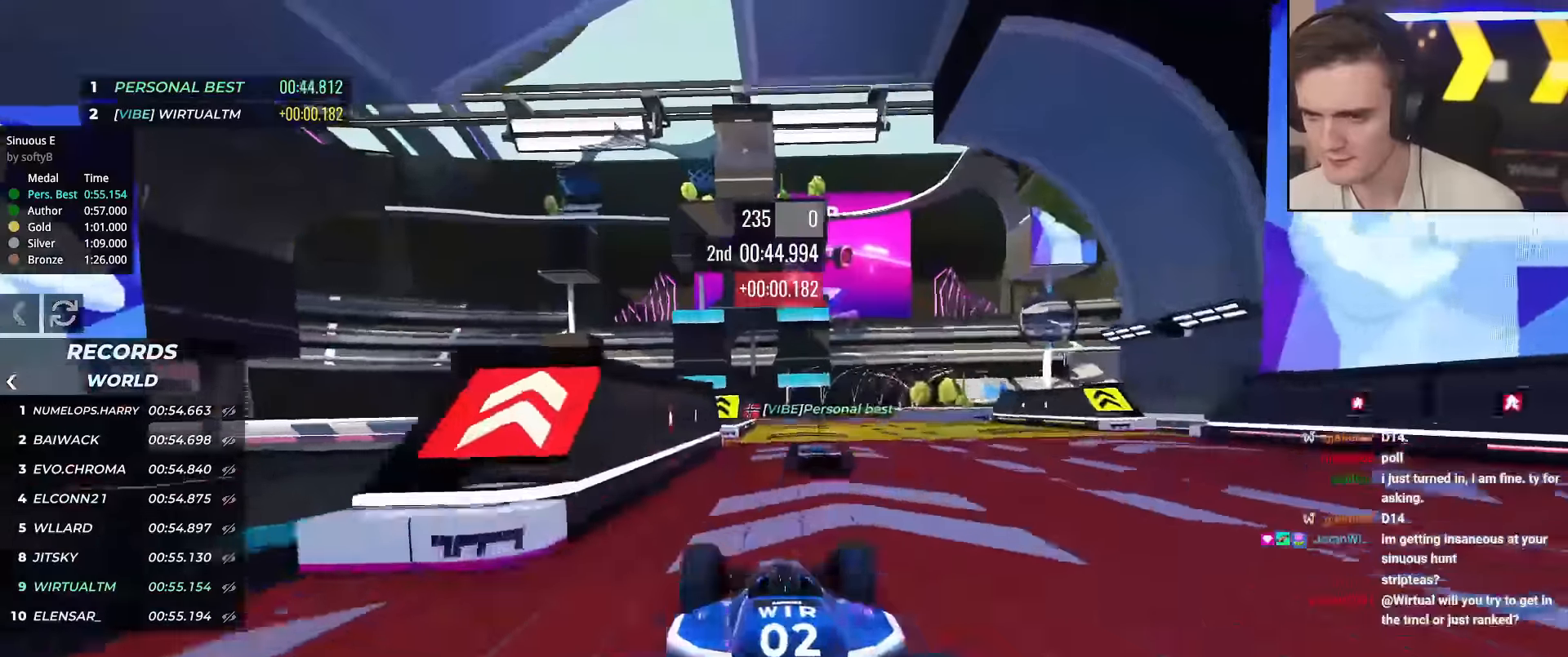
{"keys": ["right", "up"], "events": [[33, "right", "down"], [116, "right", "up"], [216, "right", "down"], [400, "right", "up"], [500, "right", "down"]]}
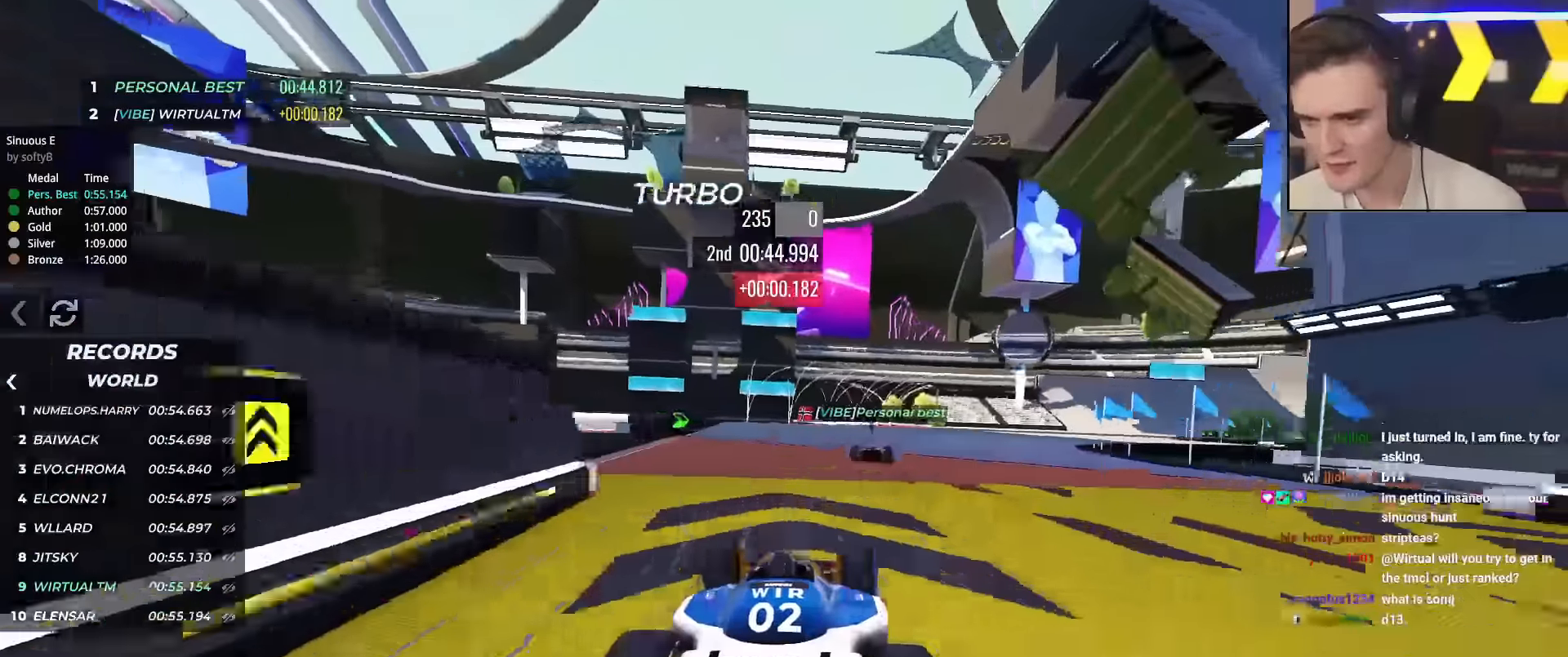
{"keys": ["right", "up"], "events": [[184, "right", "up"], [284, "right", "down"], [417, "right", "up"], [467, "right", "down"]]}
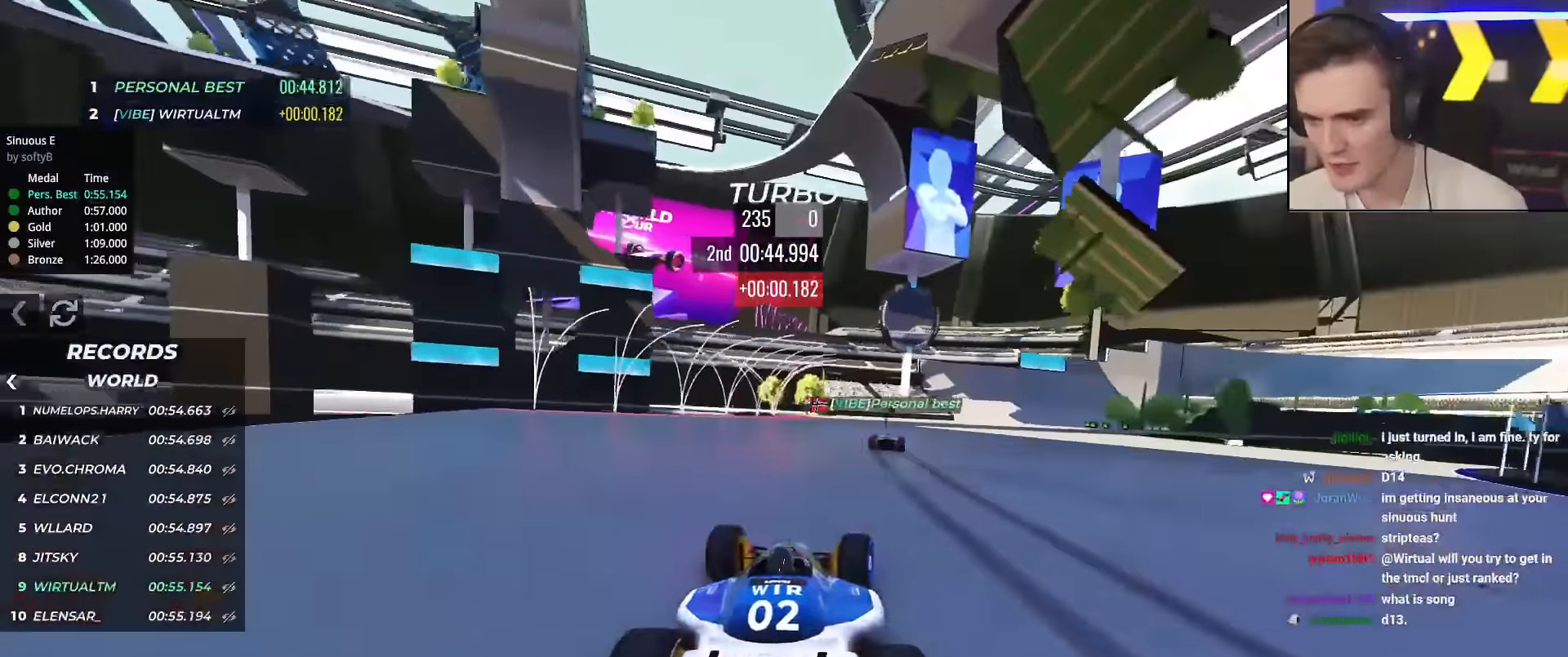
{"keys": ["right", "up"], "events": [[100, "right", "up"], [150, "right", "down"], [333, "right", "up"], [383, "right", "down"]]}
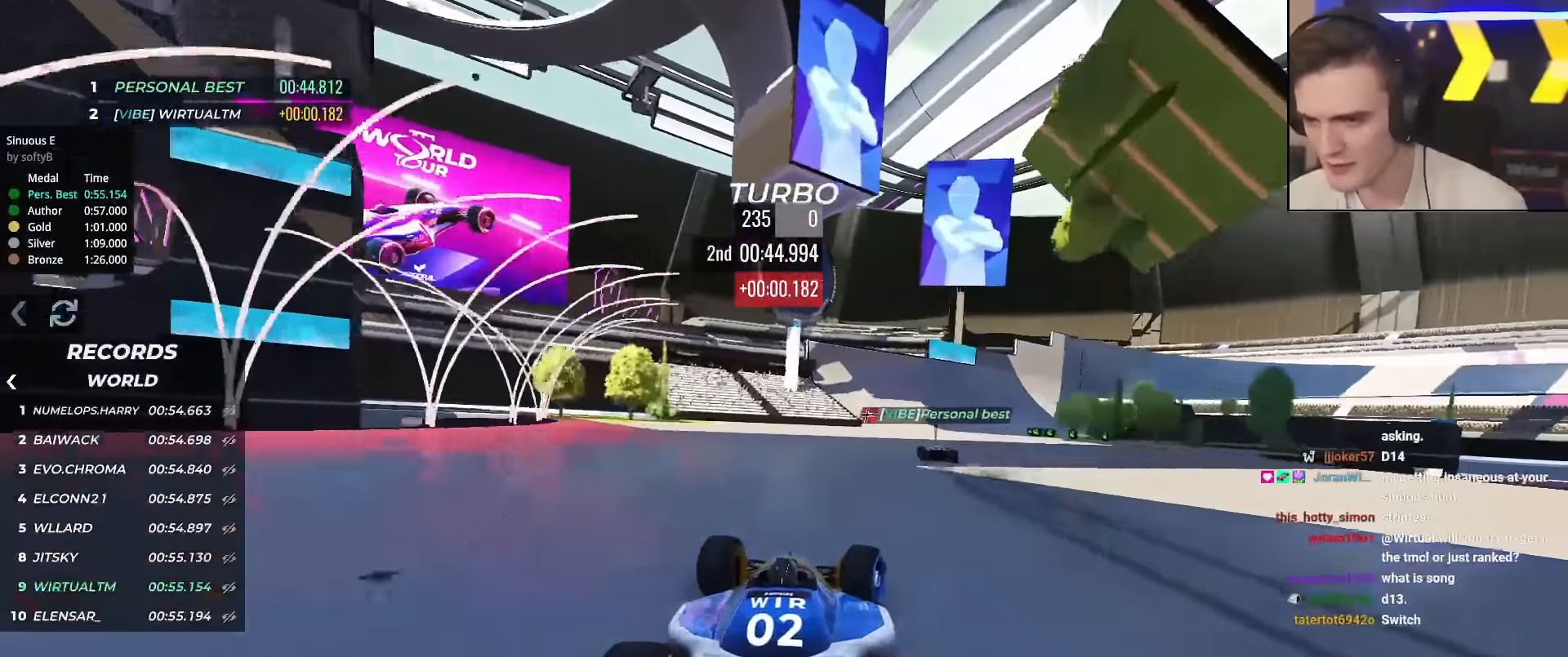
{"keys": ["up"], "events": [[33, "right", "up"], [83, "right", "down"], [267, "right", "up"], [317, "right", "down"], [501, "right", "up"]]}
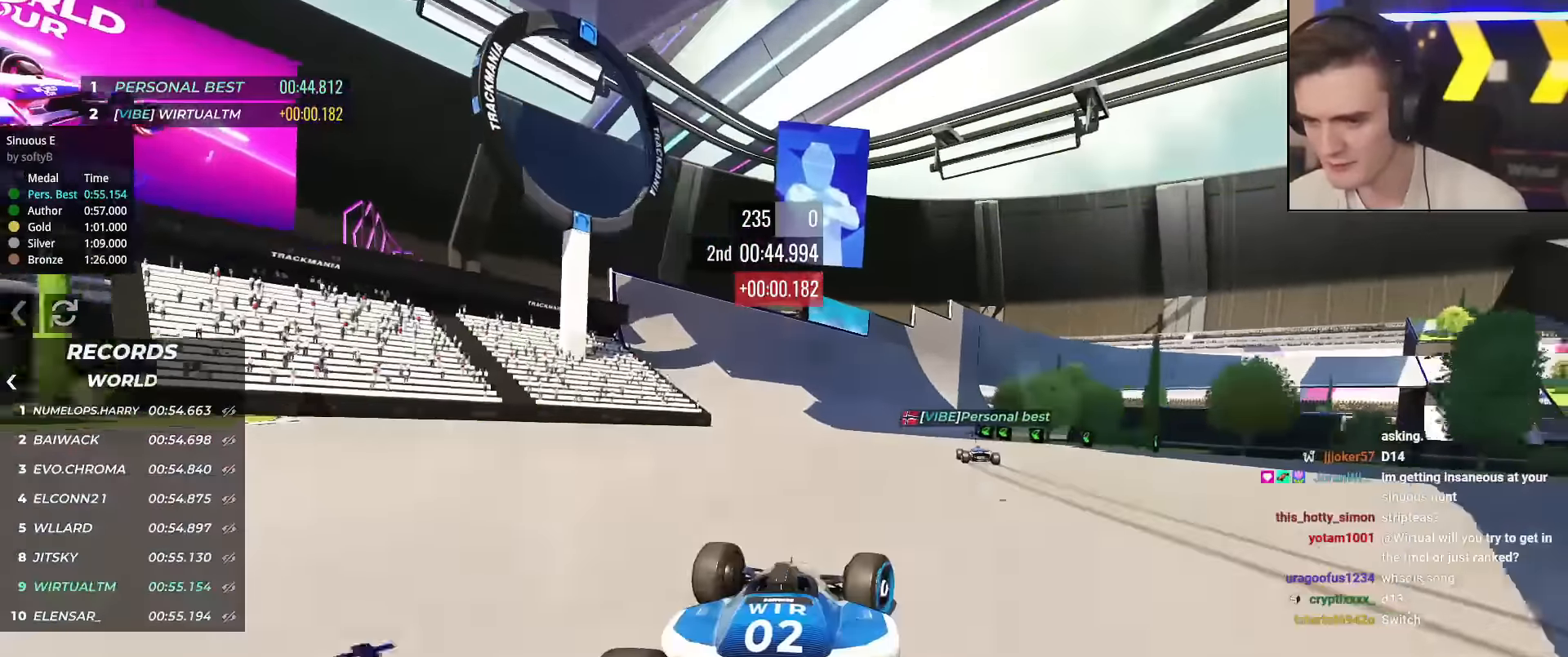
{"keys": ["left", "up"], "events": [[50, "right", "down"], [183, "right", "up"], [283, "left", "down"]]}
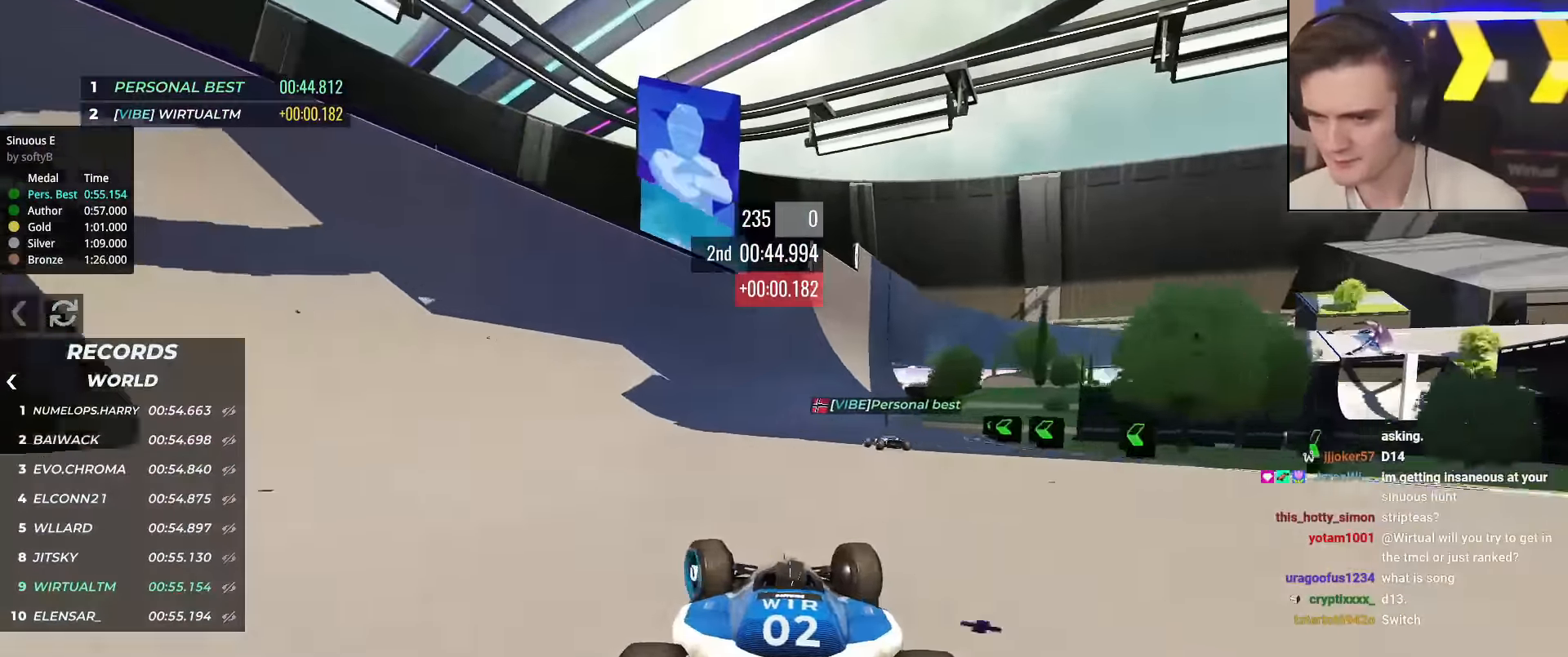
{"keys": ["up"], "events": [[17, "left", "up"], [150, "right", "down"], [250, "right", "up"], [334, "right", "down"], [434, "right", "up"]]}
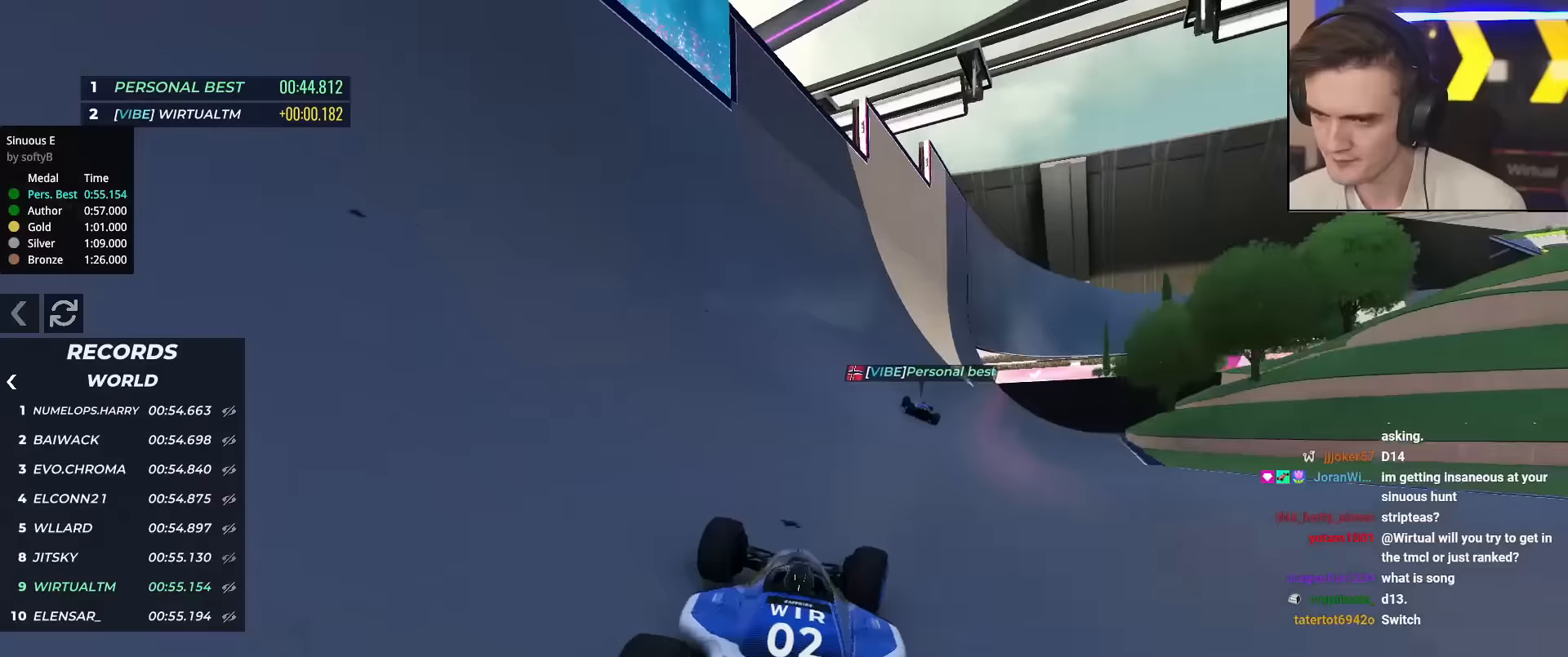
{"keys": ["right", "up"], "events": [[167, "right", "down"], [350, "right", "up"], [450, "right", "down"]]}